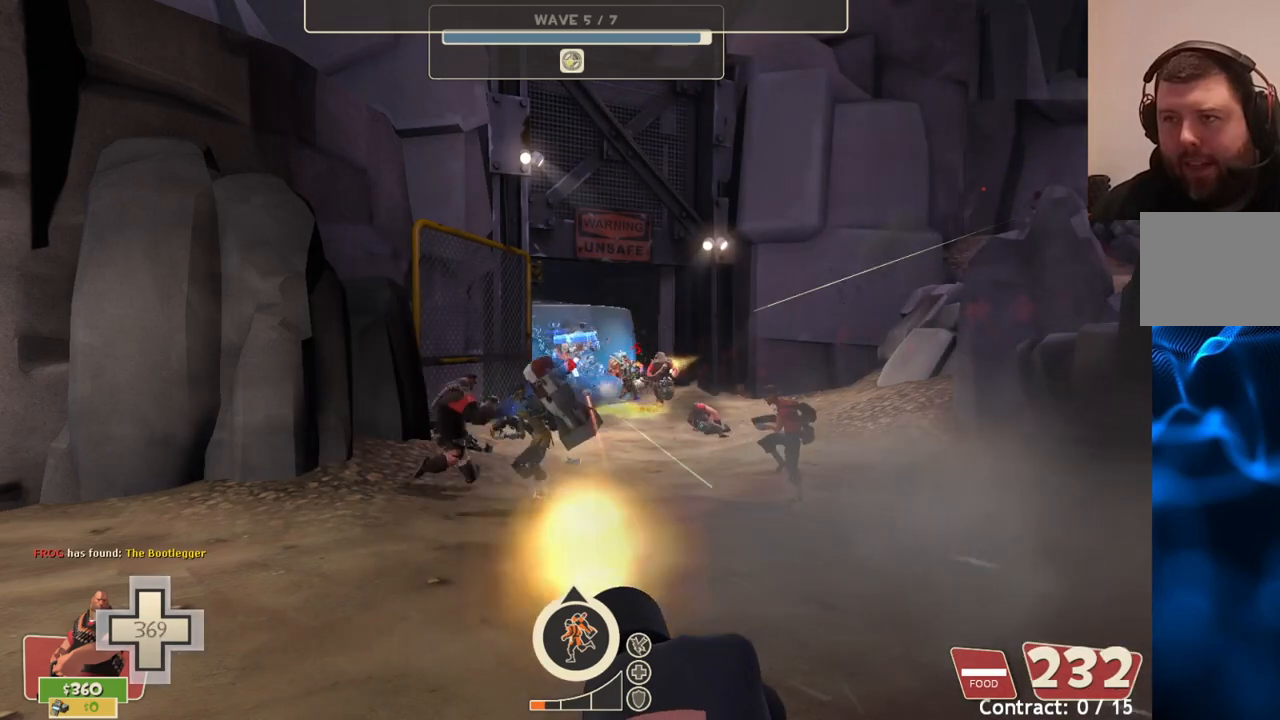
Gameplay with a controller (PlayStation layout); each line is a JSON object with the inputs held at the frame after it. "events" lists button and stick changes between this image and that frame as [ms after this image, input, new state], when the widget could be followed in between.
{"buttons": ["L2", "R2"], "left_stick": "center", "right_stick": "center", "events": []}
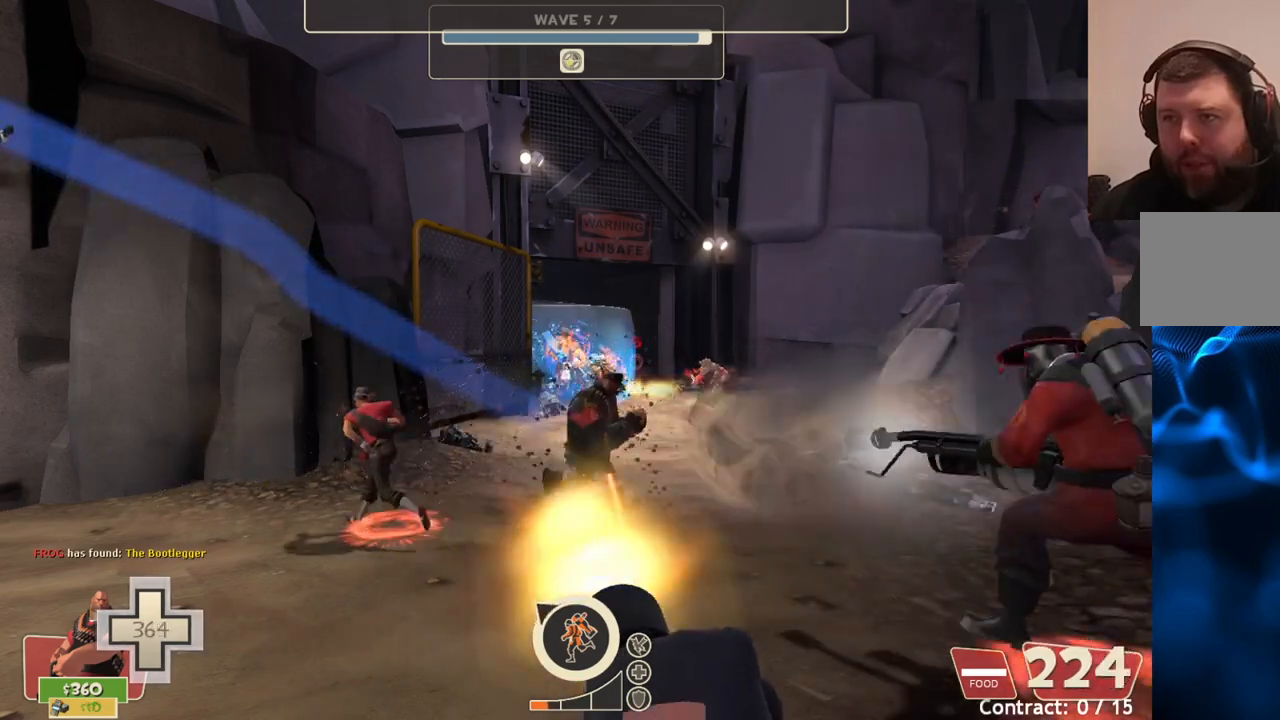
{"buttons": ["L2", "R2"], "left_stick": "center", "right_stick": "center", "events": []}
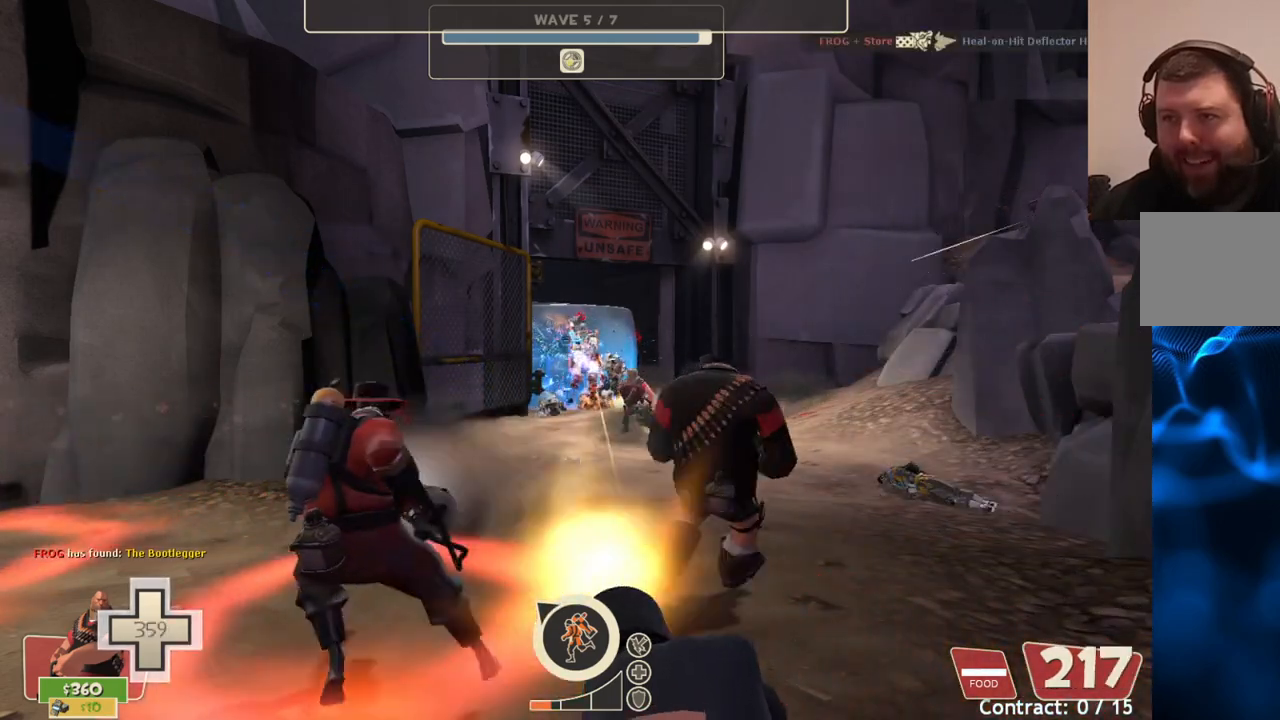
{"buttons": ["L2", "R2"], "left_stick": "center", "right_stick": "center", "events": []}
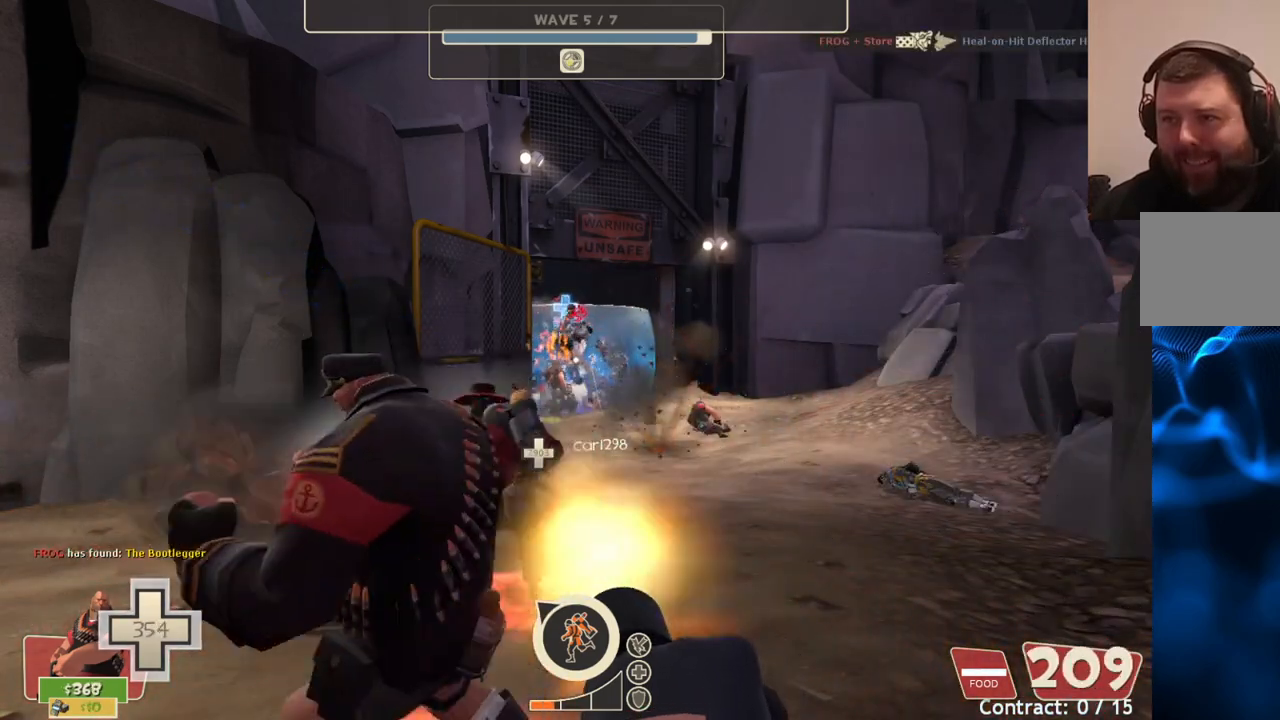
{"buttons": ["L2", "R2"], "left_stick": "center", "right_stick": "center", "events": []}
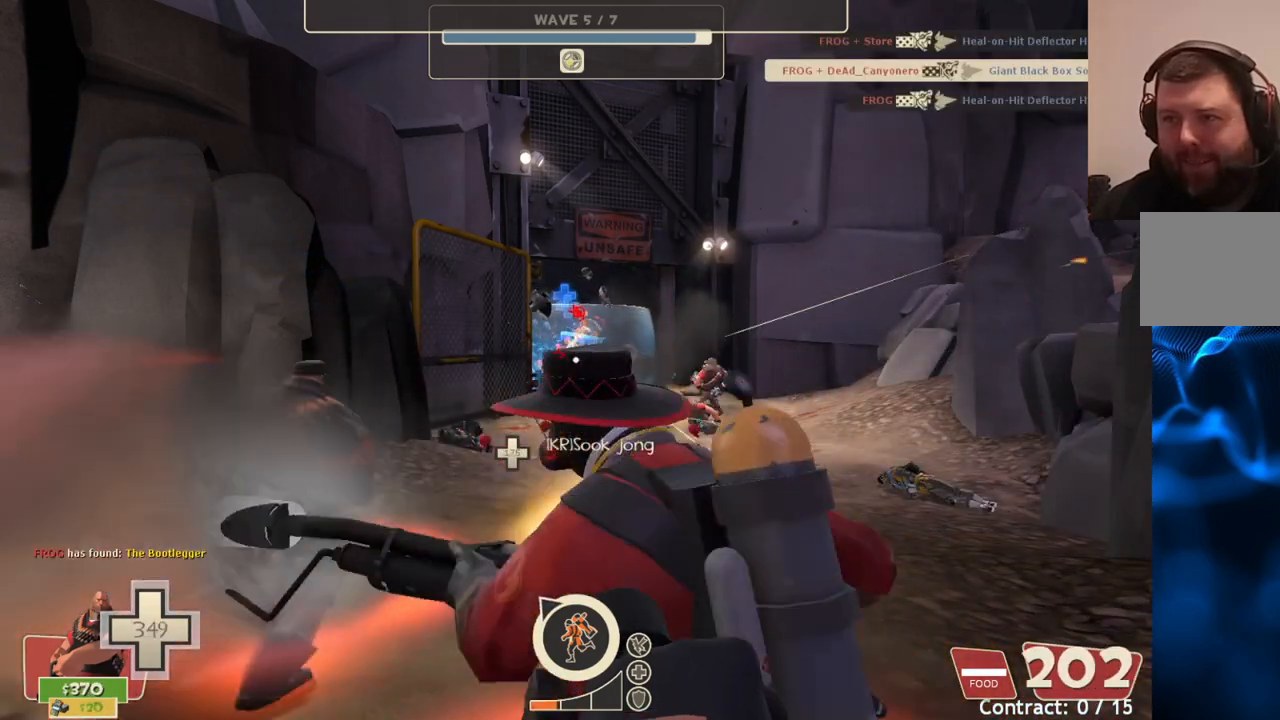
{"buttons": ["L2", "R2"], "left_stick": "center", "right_stick": "center", "events": []}
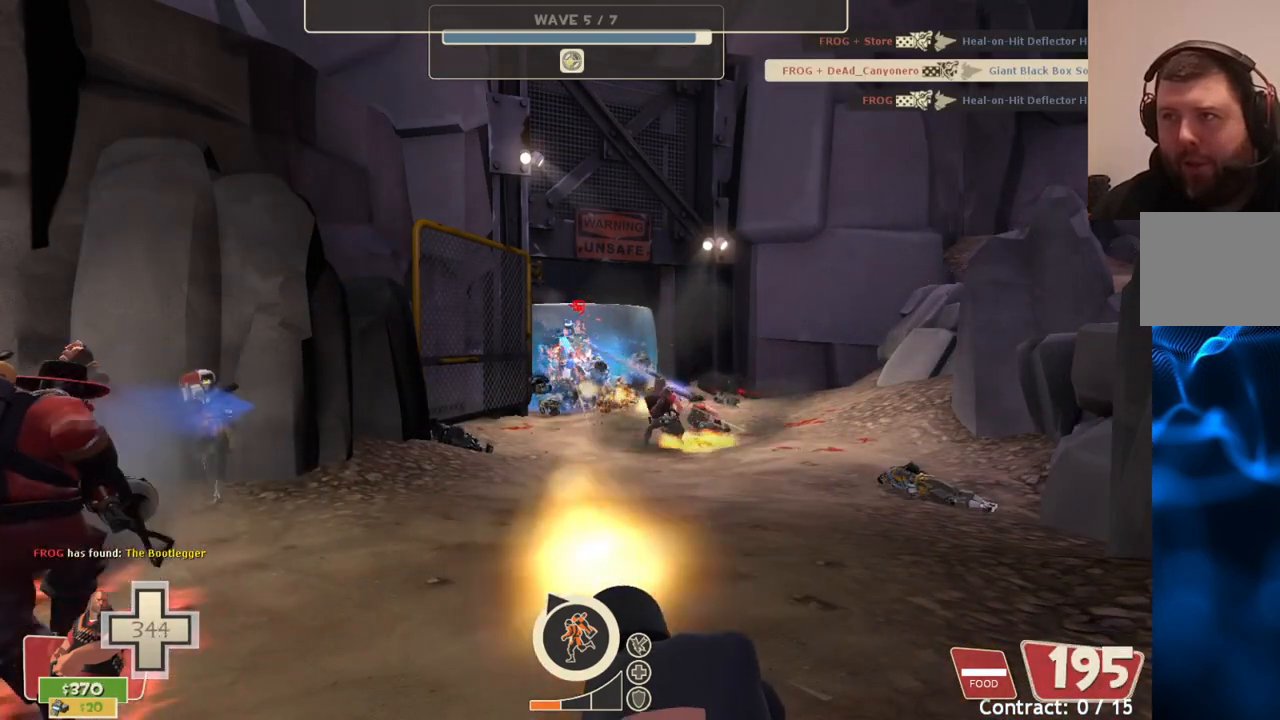
{"buttons": ["L2", "R2"], "left_stick": "center", "right_stick": "center", "events": []}
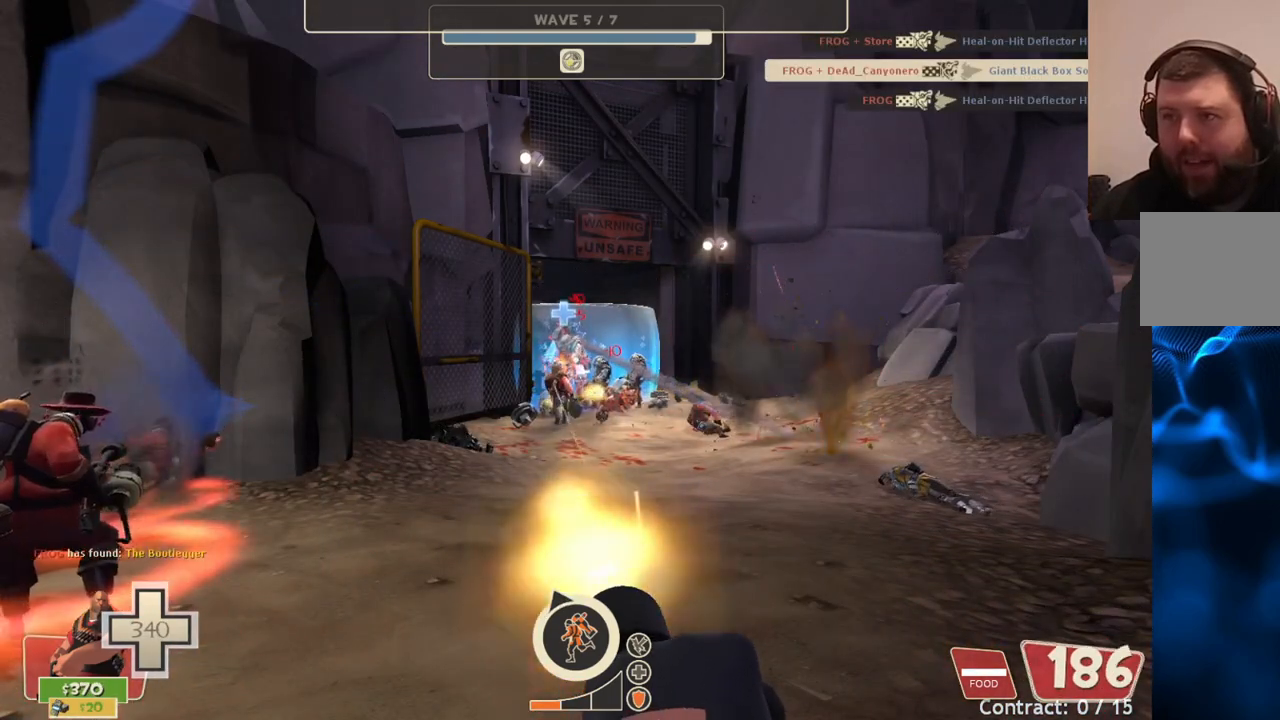
{"buttons": ["L2", "R2"], "left_stick": "center", "right_stick": "center", "events": []}
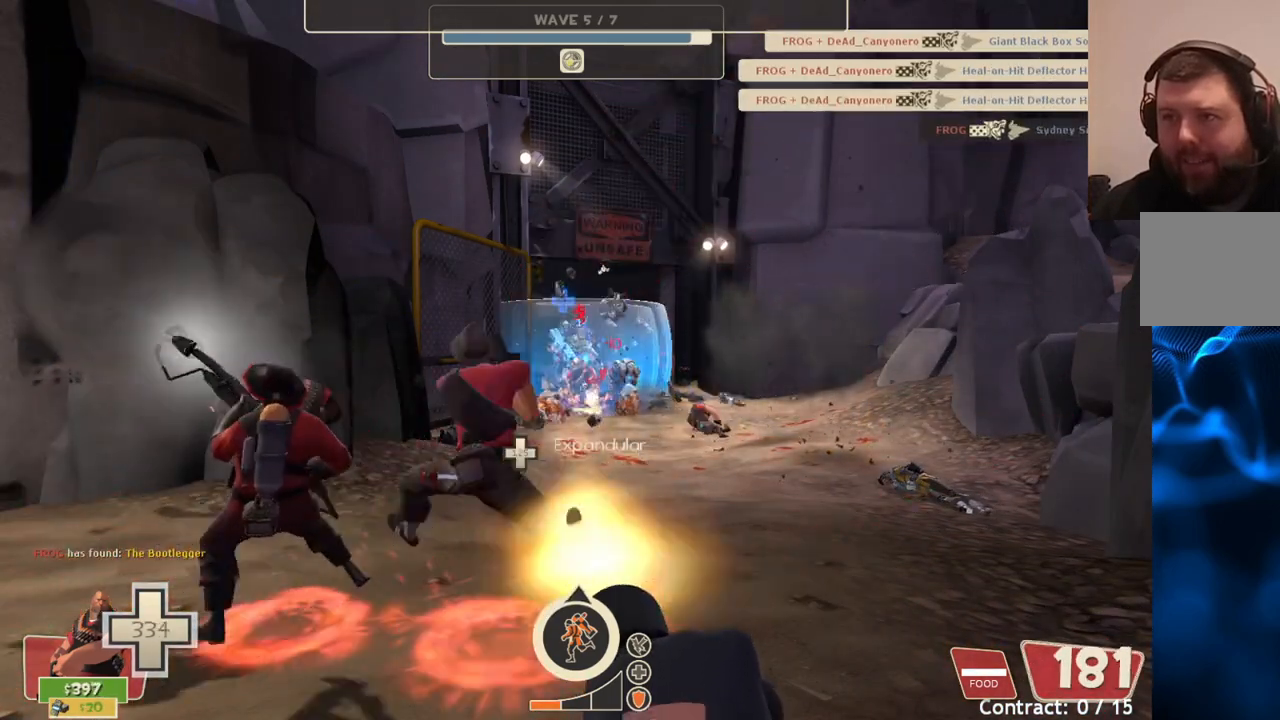
{"buttons": ["L2", "R2"], "left_stick": "center", "right_stick": "center", "events": []}
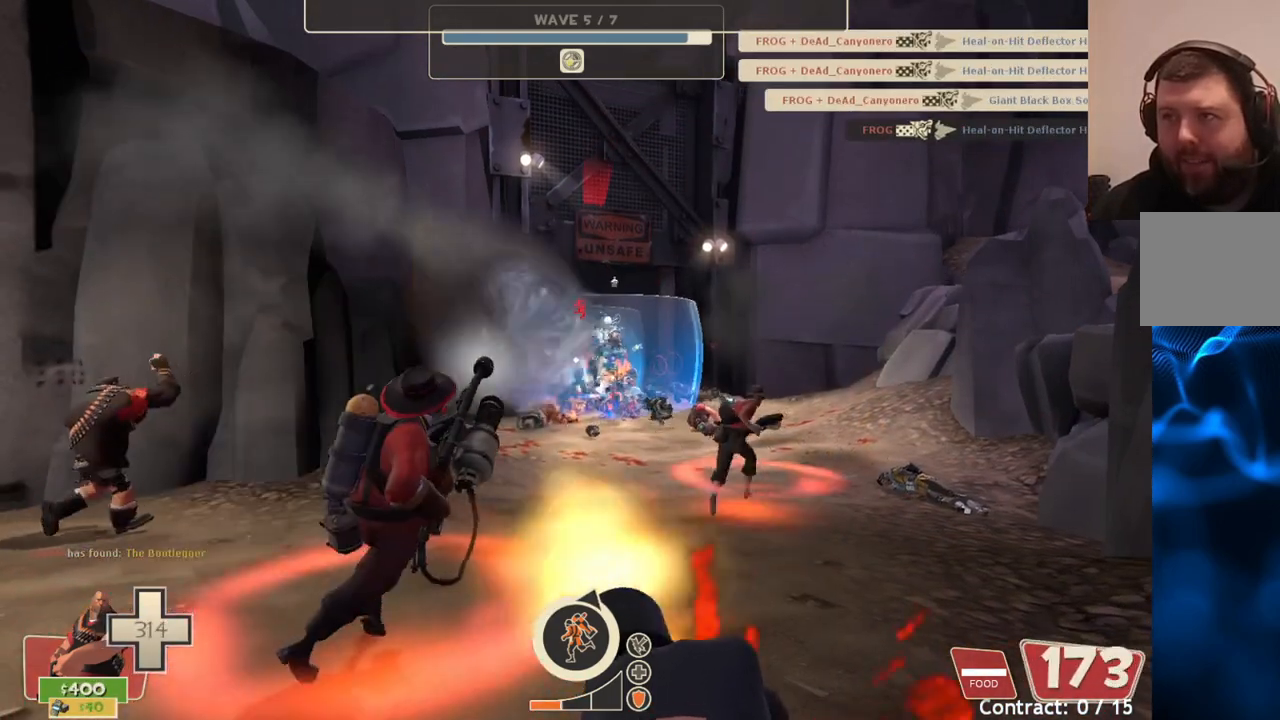
{"buttons": ["L2", "R2"], "left_stick": "center", "right_stick": "center", "events": []}
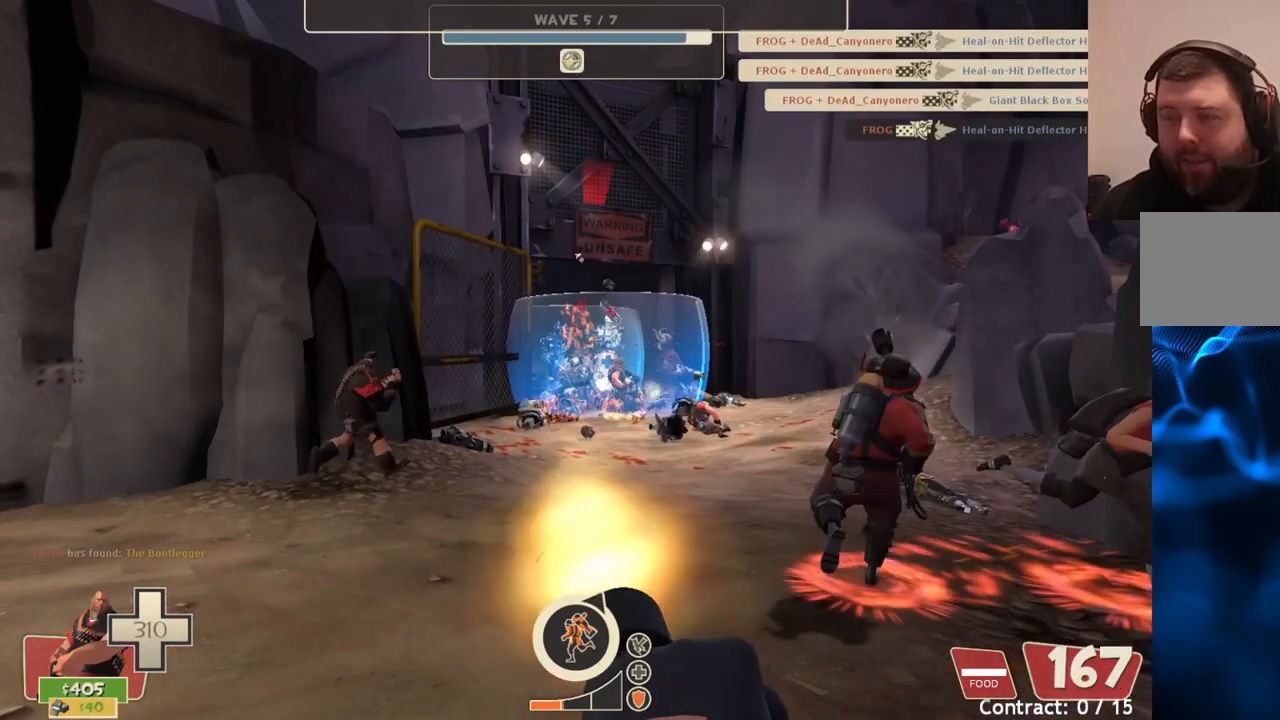
{"buttons": ["L2", "R2"], "left_stick": "center", "right_stick": "center", "events": []}
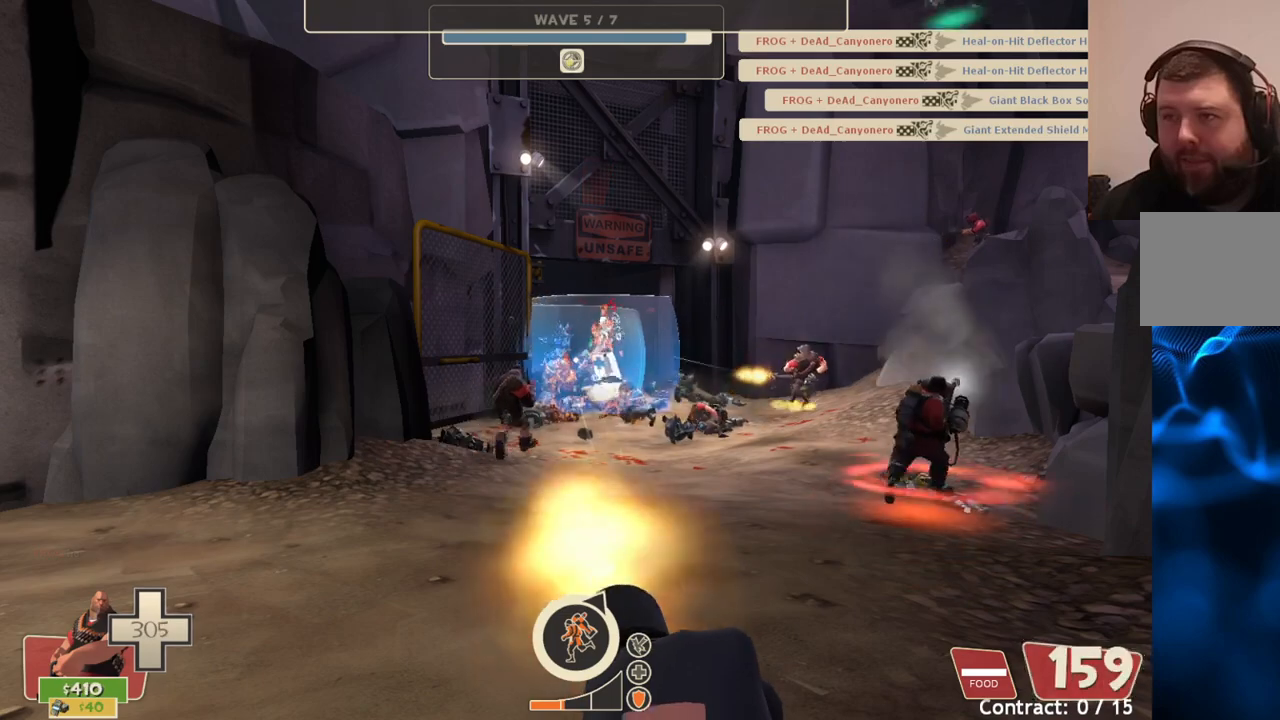
{"buttons": ["L2", "R2"], "left_stick": "center", "right_stick": "center", "events": []}
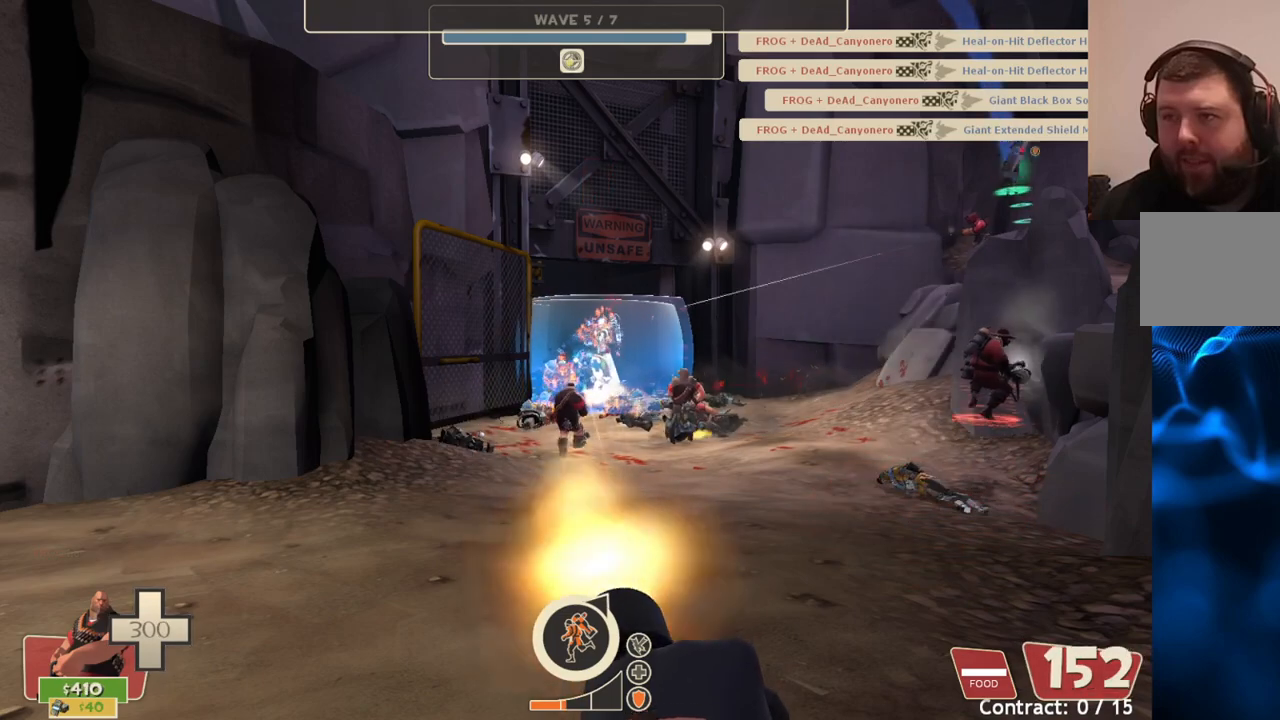
{"buttons": ["L2", "R2"], "left_stick": "center", "right_stick": "center", "events": []}
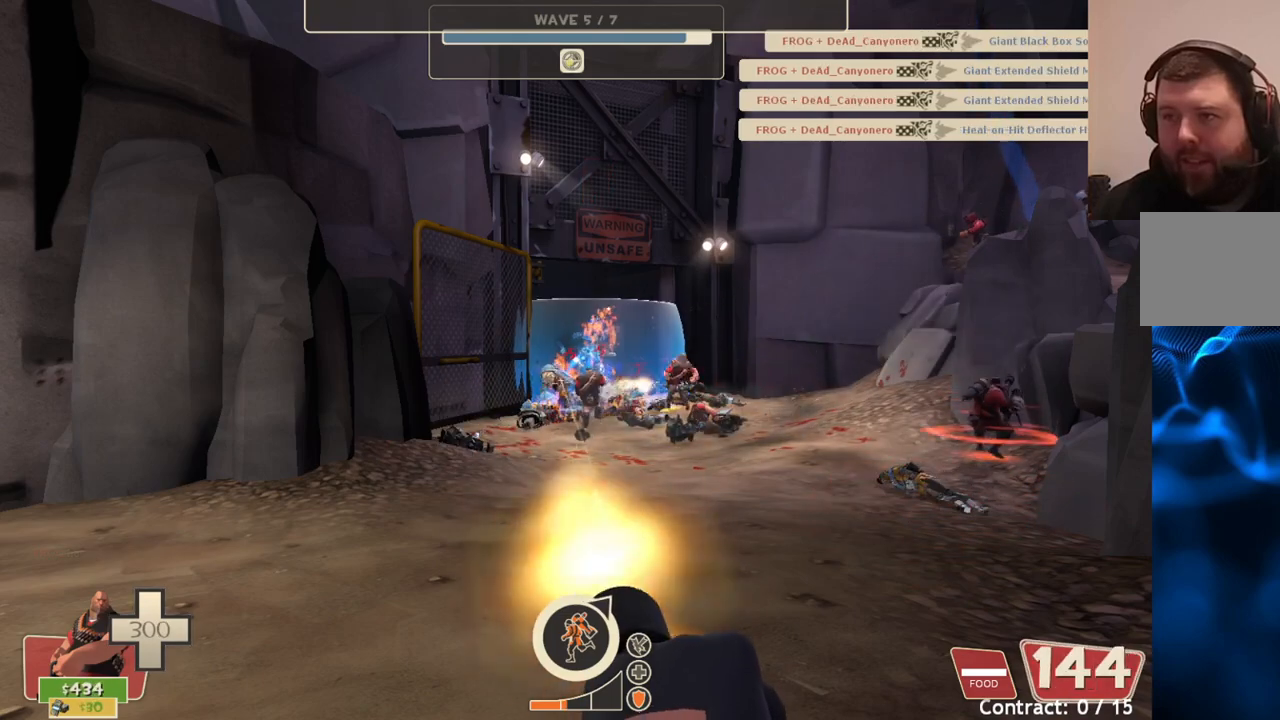
{"buttons": ["L2", "R2"], "left_stick": "center", "right_stick": "center", "events": []}
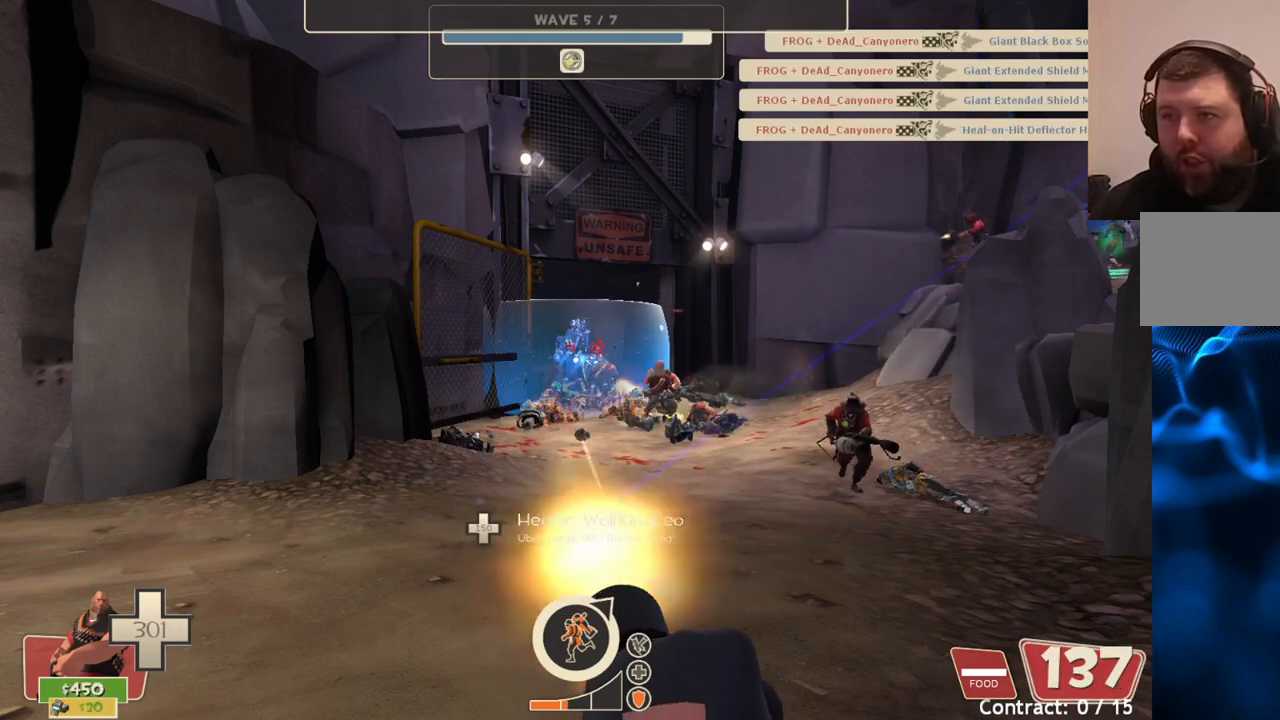
{"buttons": ["L2", "R2"], "left_stick": "center", "right_stick": "center", "events": []}
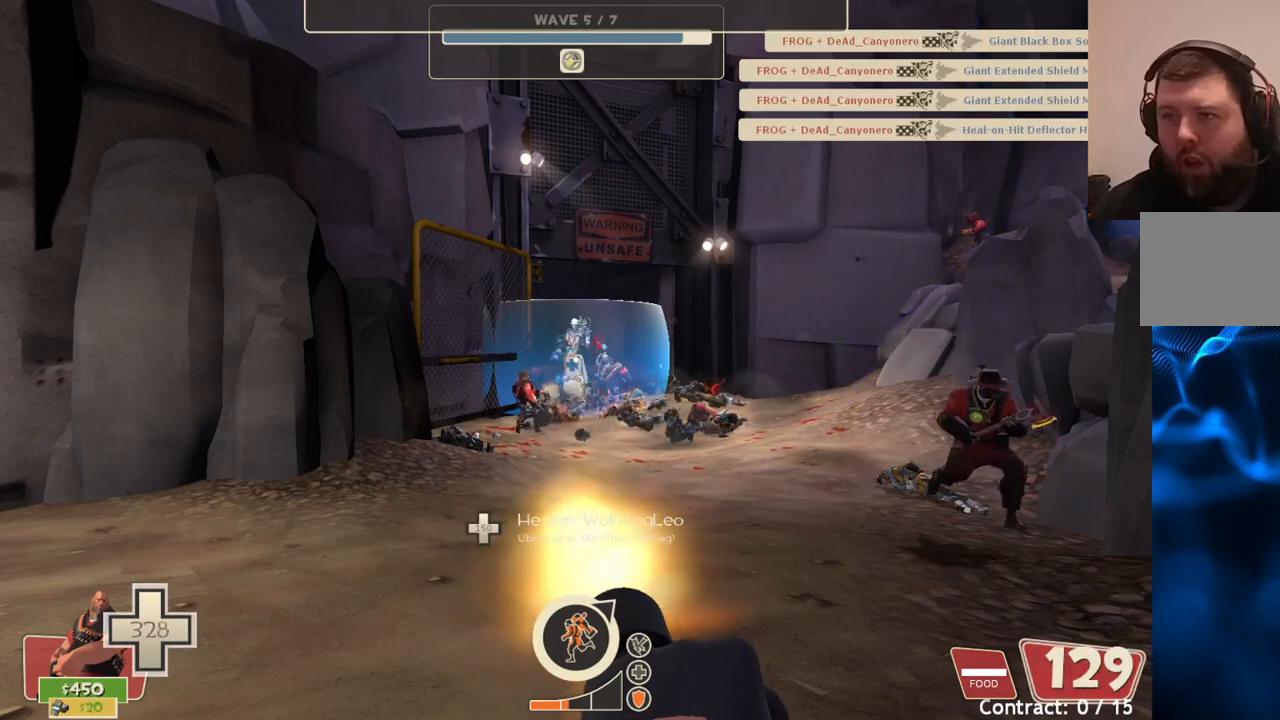
{"buttons": ["L2", "R2"], "left_stick": "center", "right_stick": "center", "events": []}
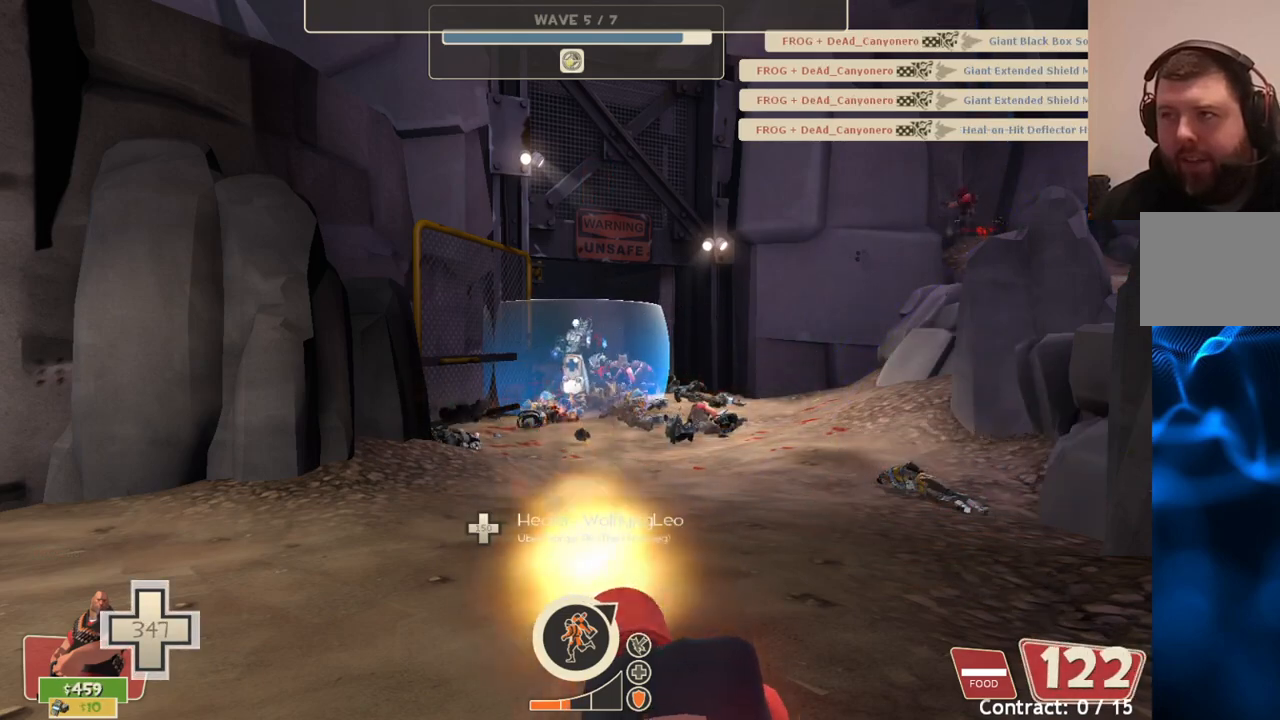
{"buttons": ["L2", "R2"], "left_stick": "center", "right_stick": "center", "events": []}
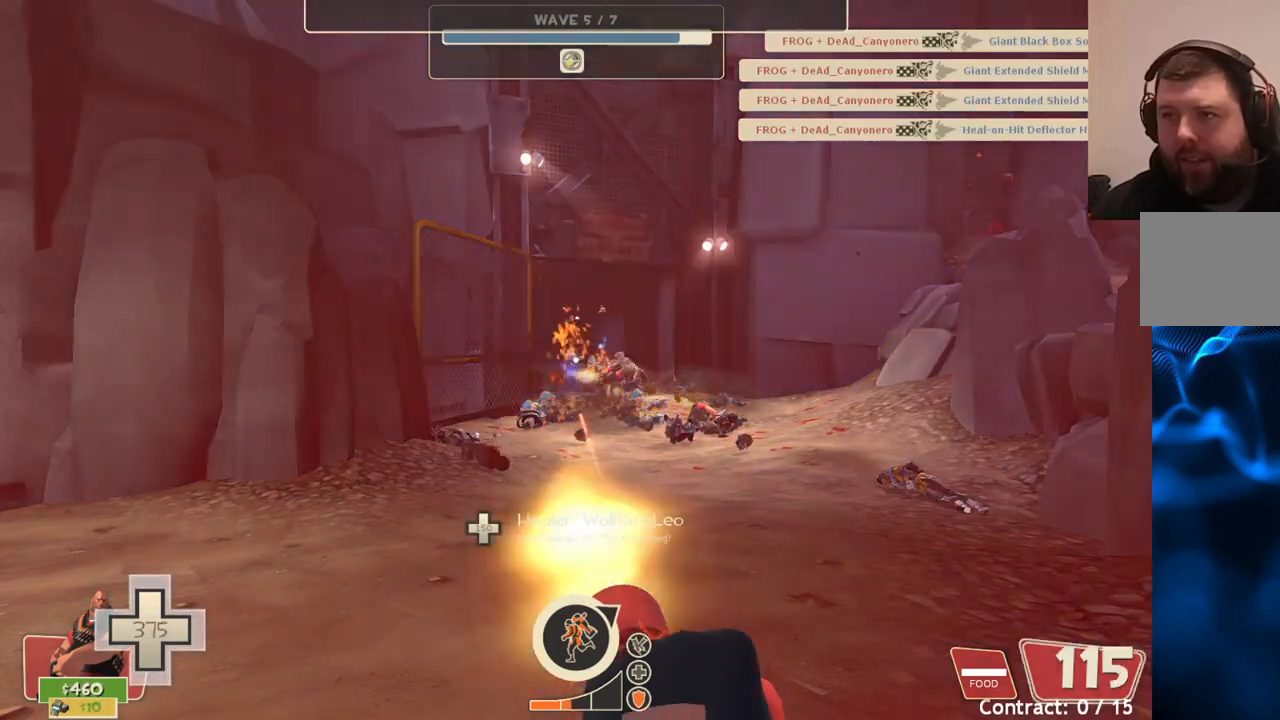
{"buttons": ["L2", "R2"], "left_stick": "center", "right_stick": "center", "events": [[350, "left_stick", "right"], [433, "left_stick", "center"]]}
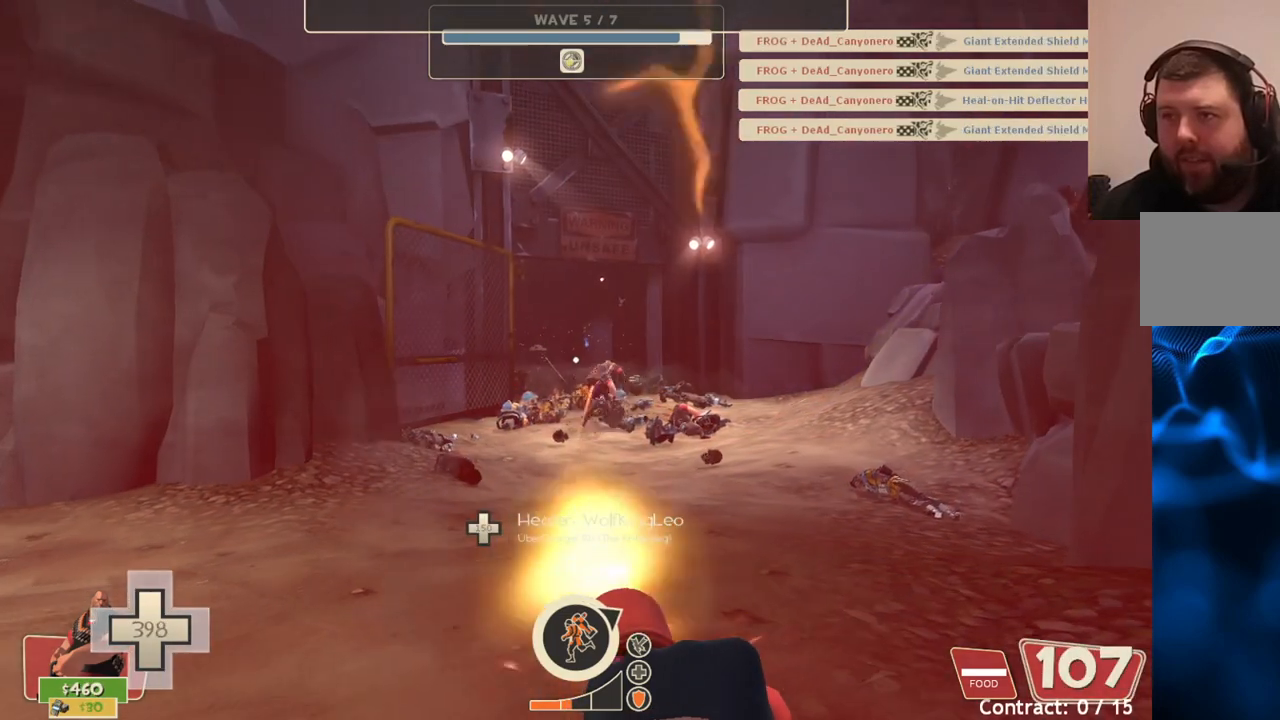
{"buttons": ["L2", "R2"], "left_stick": "center", "right_stick": "center", "events": []}
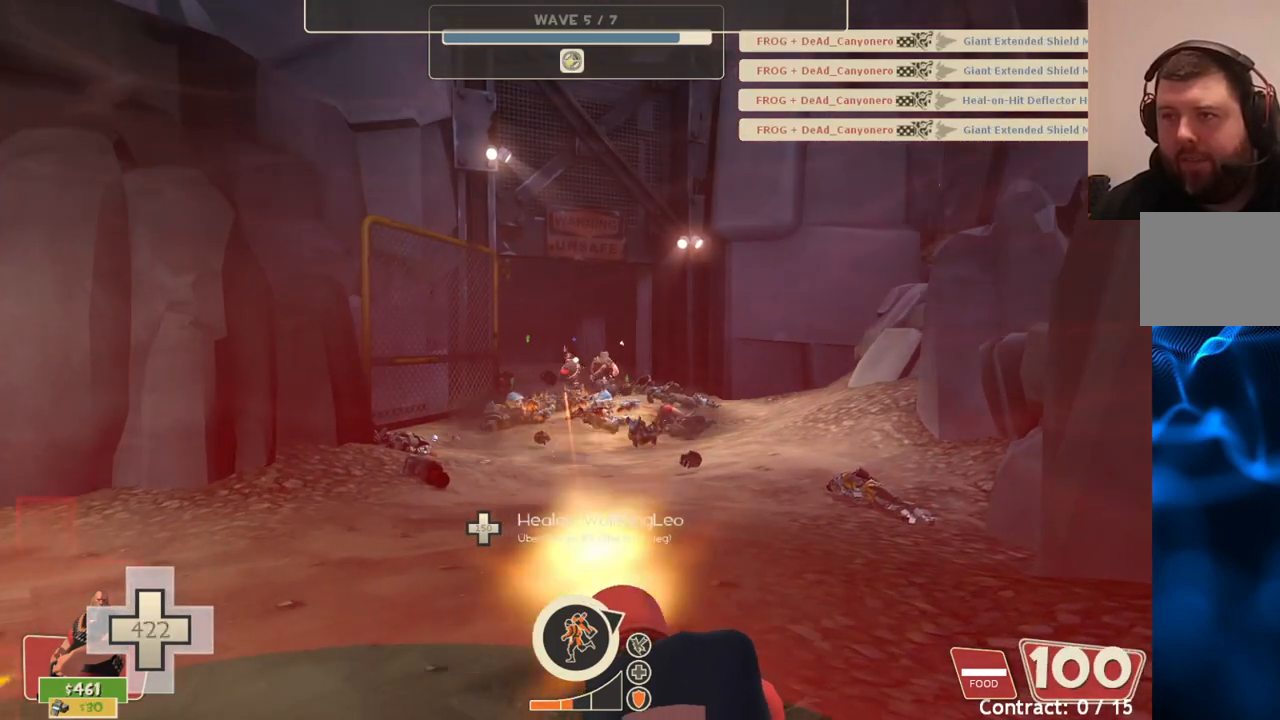
{"buttons": ["L2", "R2"], "left_stick": "up-right", "right_stick": "center", "events": [[17, "left_stick", "right"], [183, "right_stick", "right"], [350, "left_stick", "up-right"], [400, "right_stick", "center"]]}
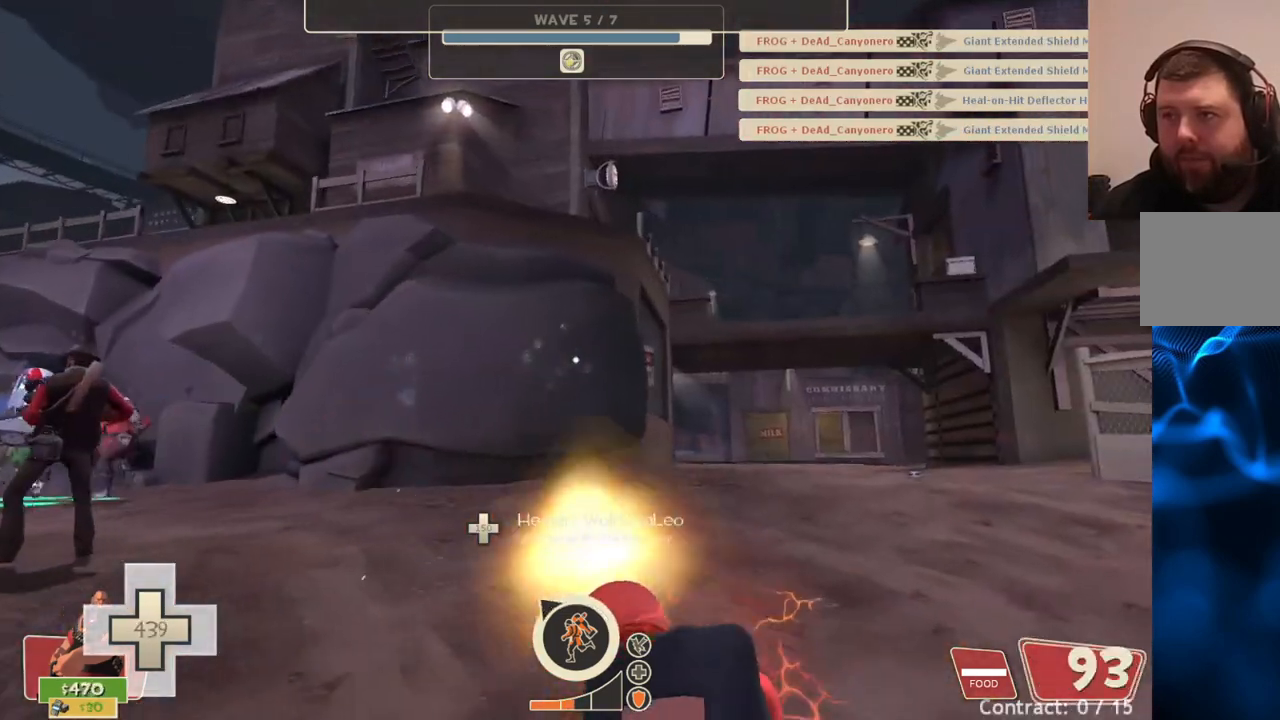
{"buttons": ["L2", "R2"], "left_stick": "up", "right_stick": "left", "events": [[117, "right_stick", "left"], [233, "right_stick", "center"], [383, "left_stick", "up"], [450, "right_stick", "left"]]}
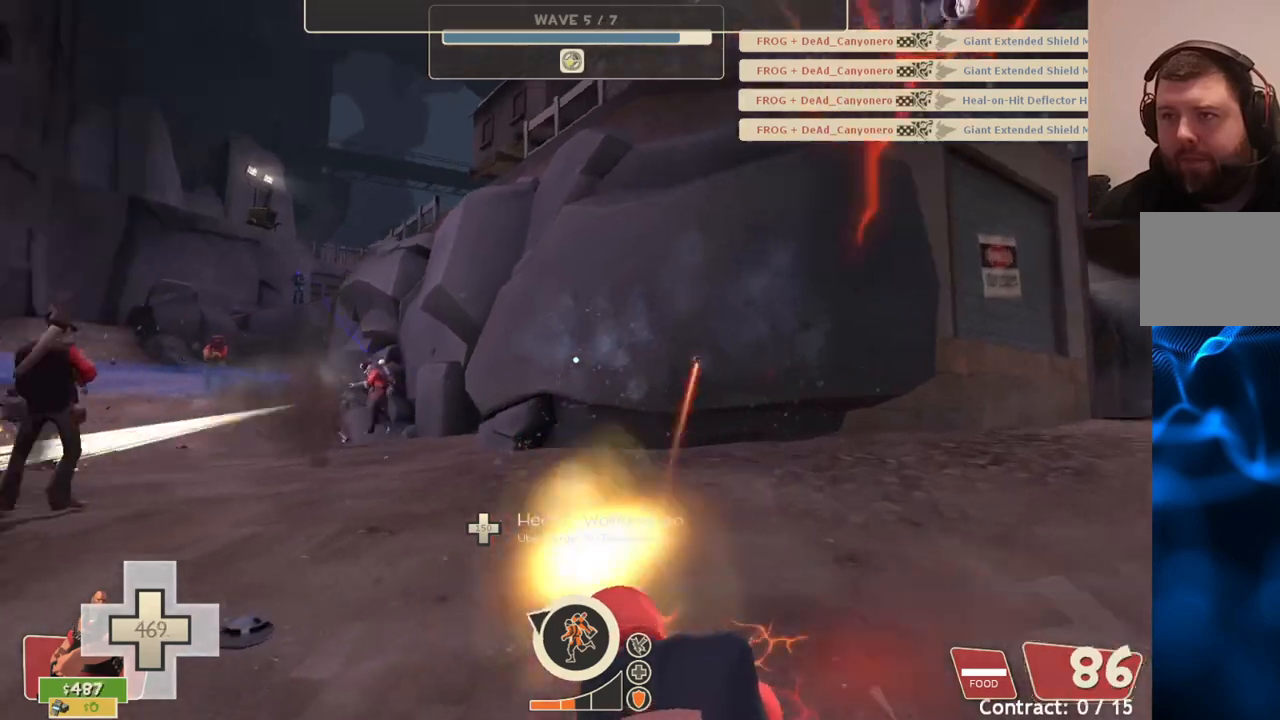
{"buttons": ["L2", "R2"], "left_stick": "up", "right_stick": "center", "events": [[50, "right_stick", "center"]]}
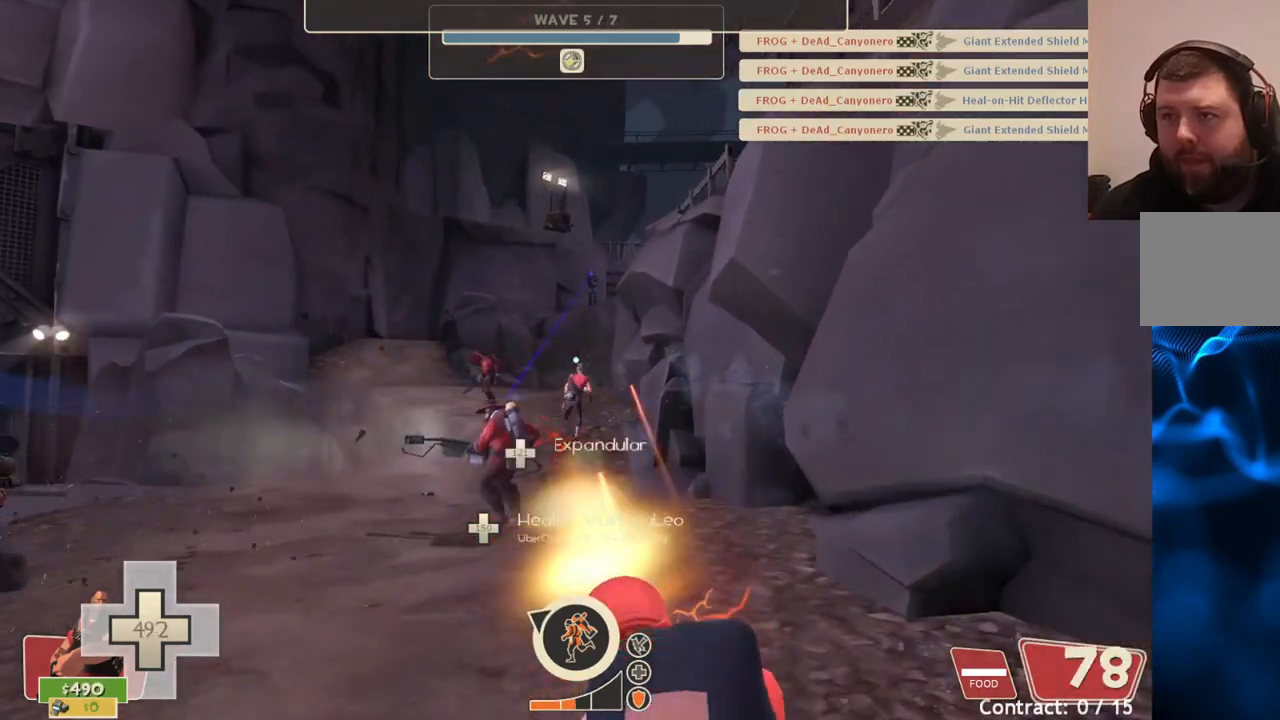
{"buttons": ["L2", "R2"], "left_stick": "up", "right_stick": "center", "events": [[200, "right_stick", "down"], [250, "right_stick", "center"]]}
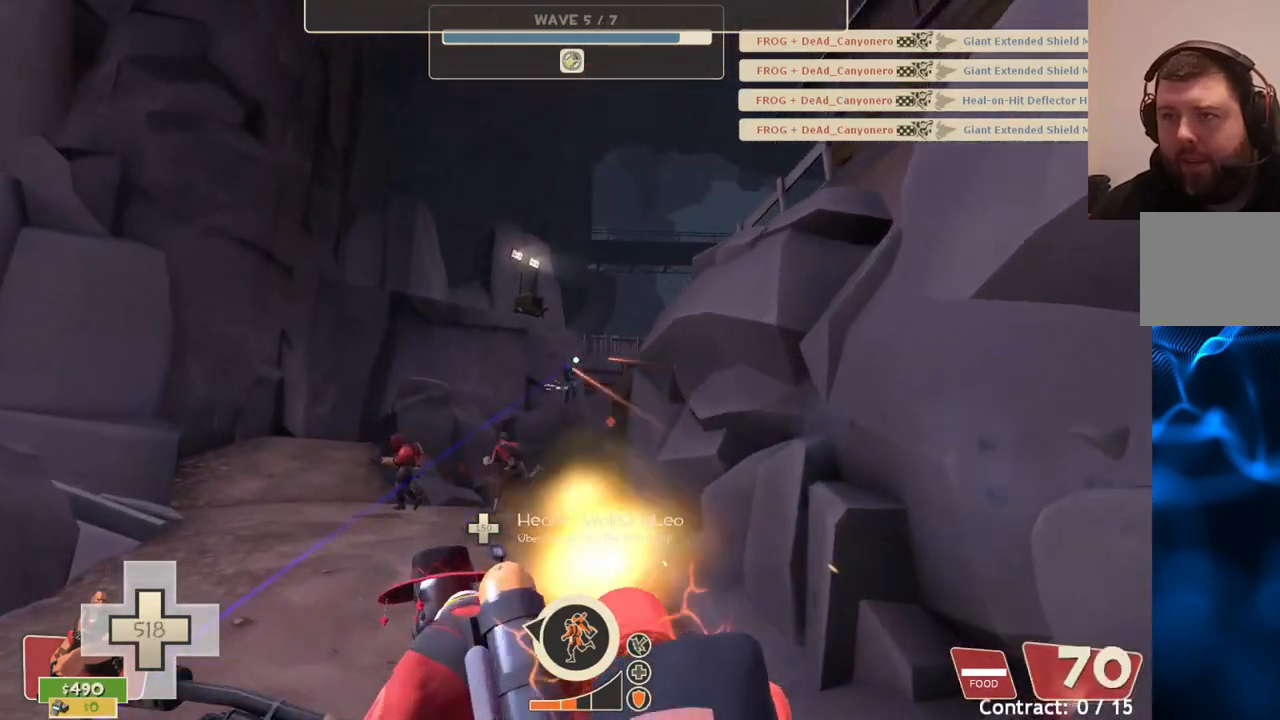
{"buttons": ["L2", "R2"], "left_stick": "center", "right_stick": "center", "events": [[183, "left_stick", "center"]]}
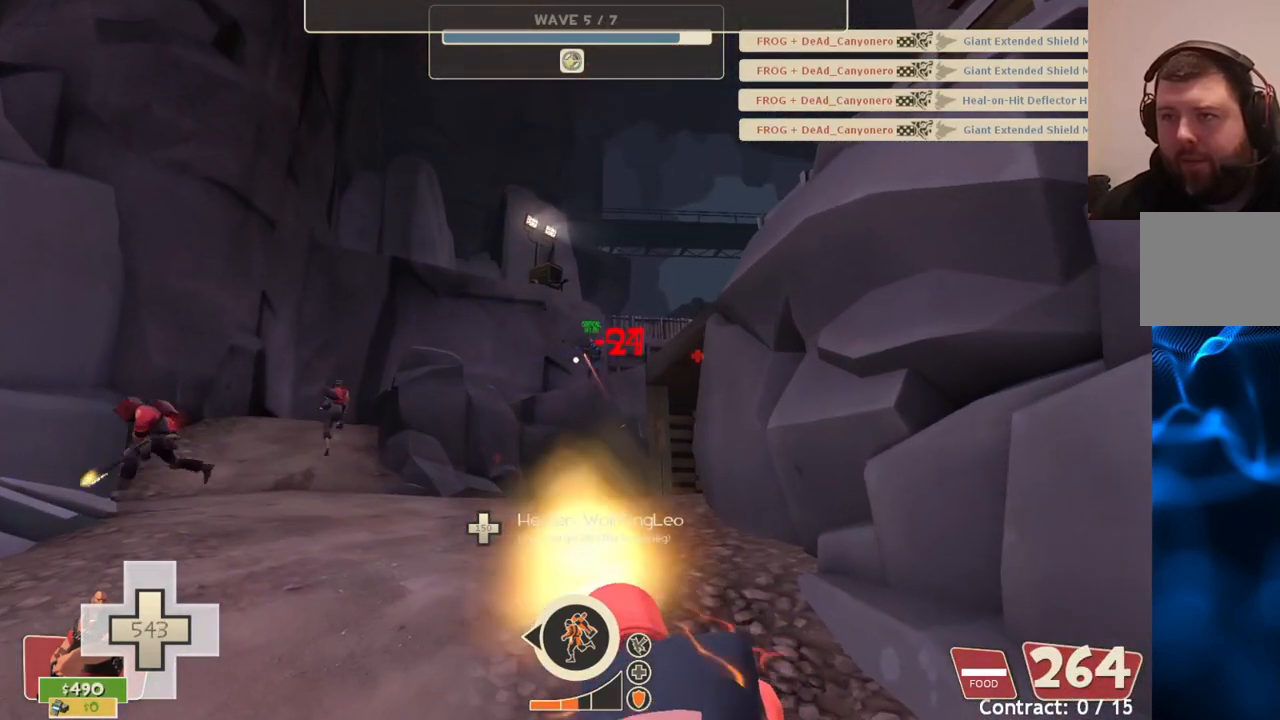
{"buttons": ["L2", "R2"], "left_stick": "center", "right_stick": "center", "events": [[17, "left_stick", "right"], [100, "left_stick", "center"]]}
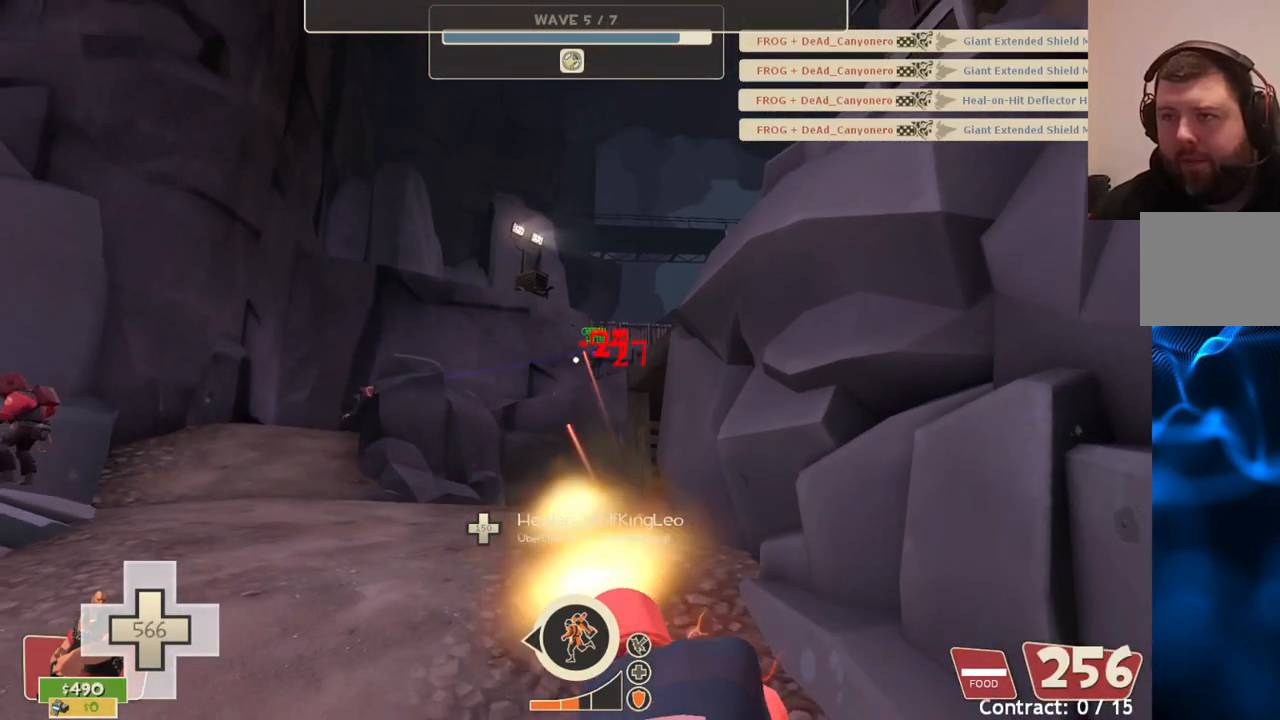
{"buttons": ["L2", "R2"], "left_stick": "center", "right_stick": "center", "events": []}
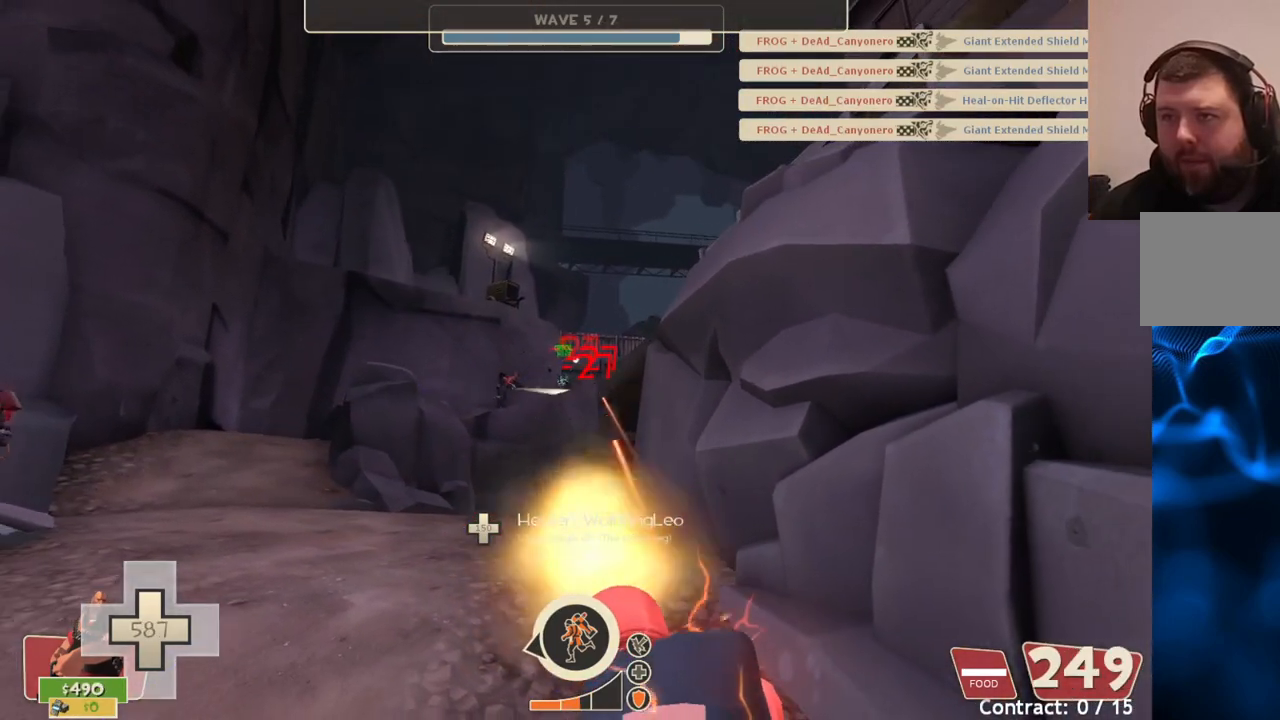
{"buttons": ["L2", "R2"], "left_stick": "center", "right_stick": "up-left", "events": [[467, "right_stick", "up-left"]]}
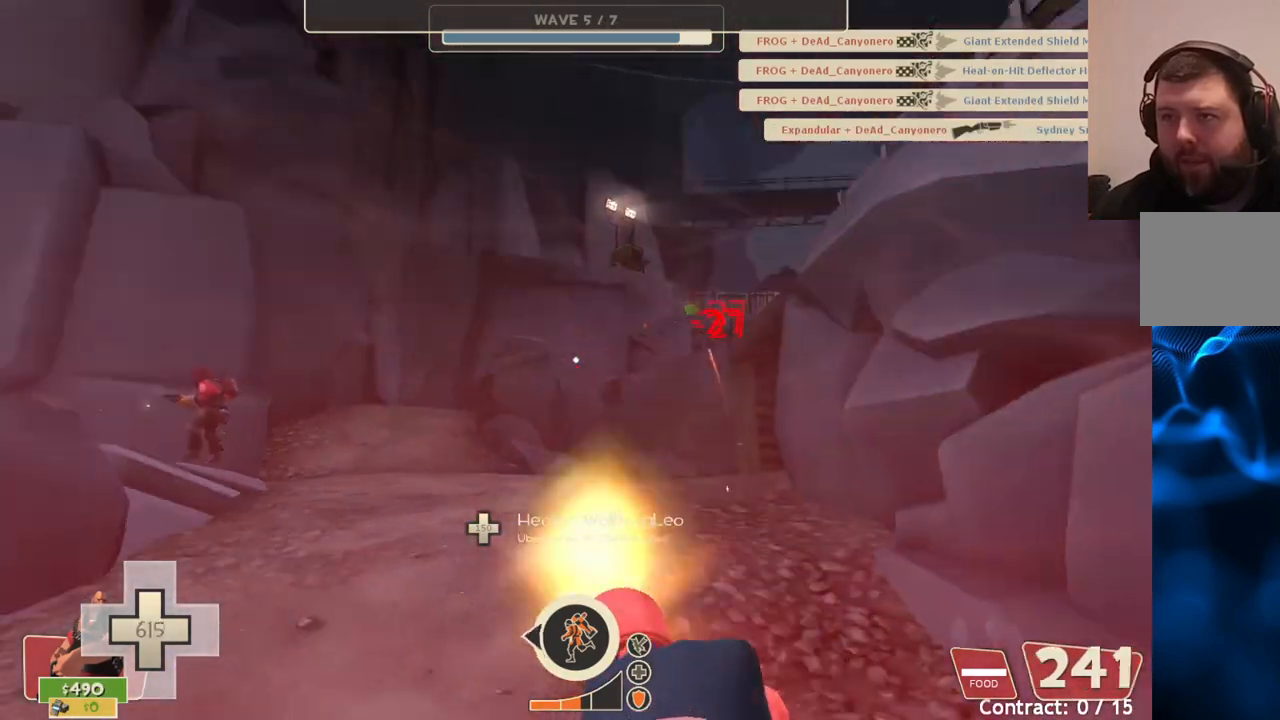
{"buttons": ["L2", "R2"], "left_stick": "up-left", "right_stick": "center", "events": [[17, "left_stick", "down"], [117, "right_stick", "center"], [133, "left_stick", "center"], [283, "left_stick", "up-left"], [317, "right_stick", "up-left"], [400, "right_stick", "center"]]}
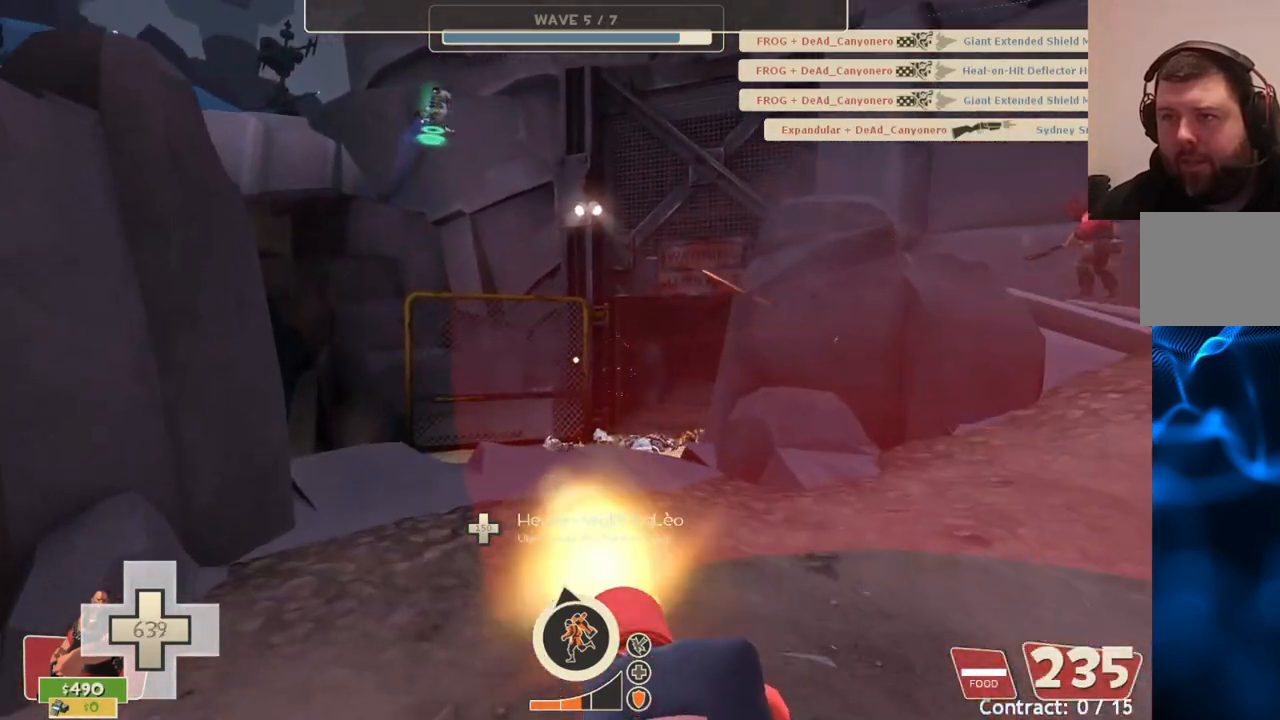
{"buttons": ["L2", "R2"], "left_stick": "center", "right_stick": "center", "events": [[217, "right_stick", "down"], [350, "right_stick", "center"], [383, "left_stick", "center"]]}
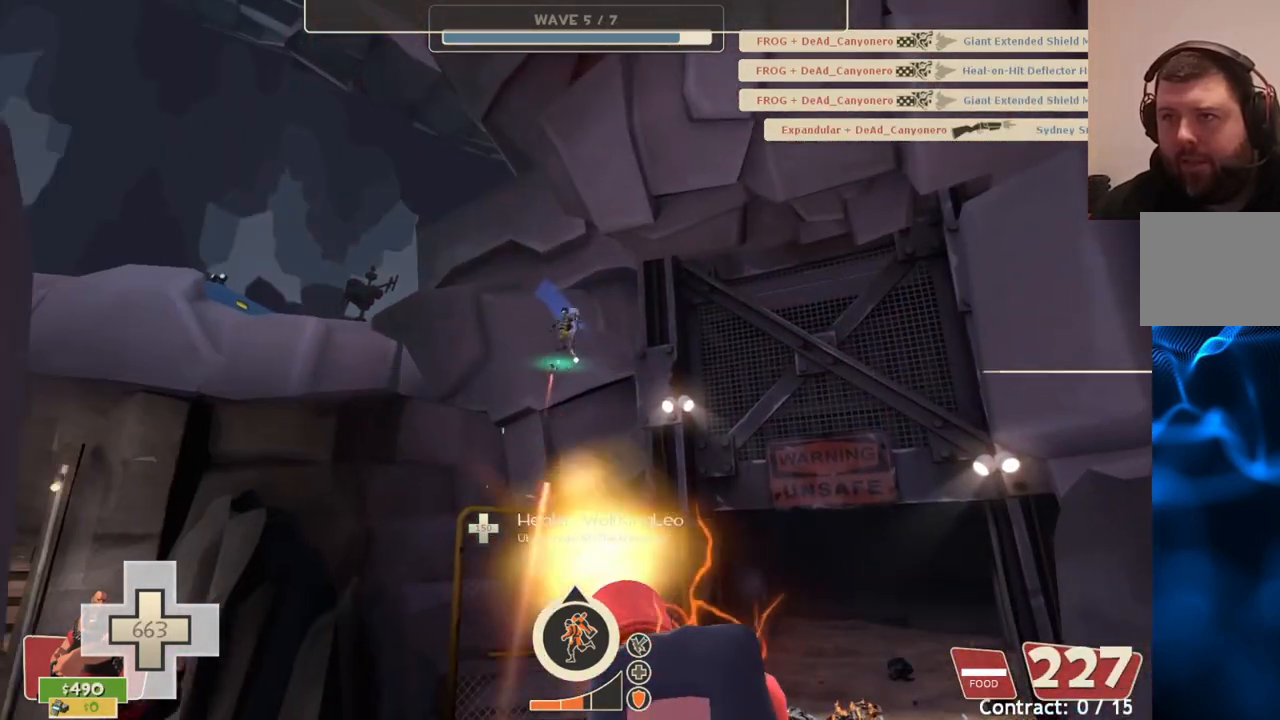
{"buttons": ["L2", "R2"], "left_stick": "center", "right_stick": "center", "events": [[300, "right_stick", "up"], [383, "right_stick", "center"]]}
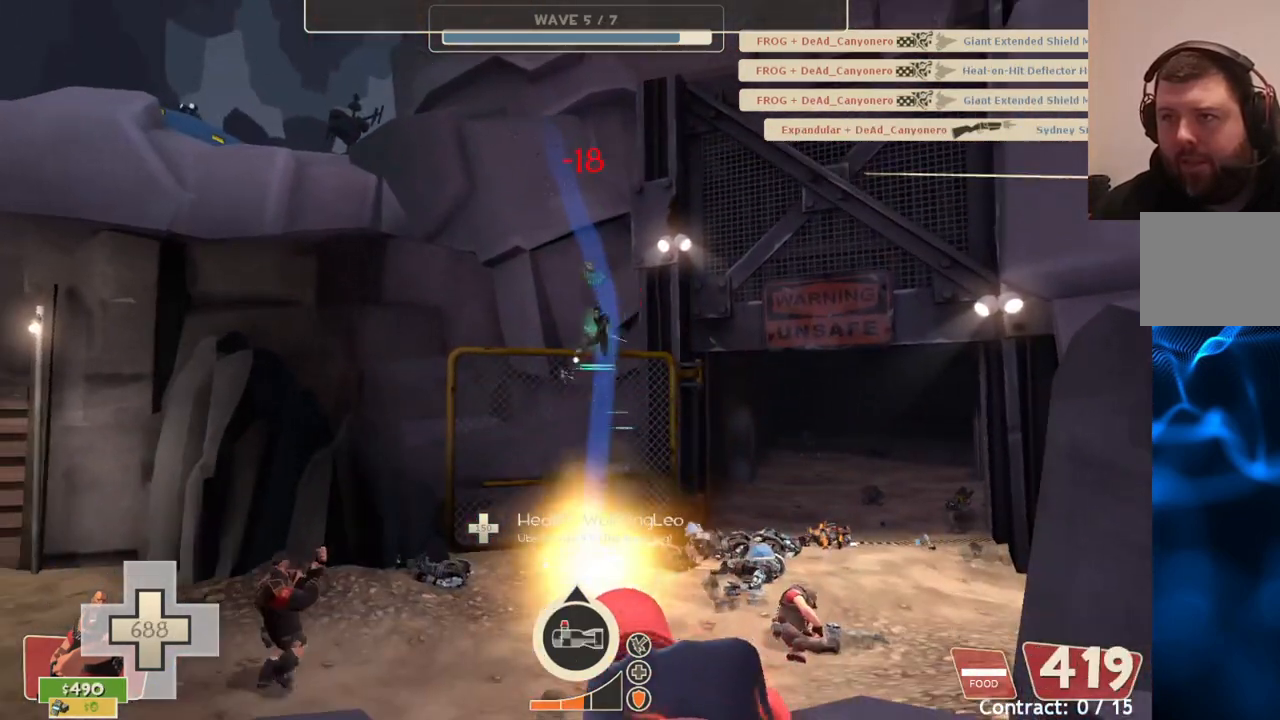
{"buttons": ["L2", "R2"], "left_stick": "center", "right_stick": "center", "events": []}